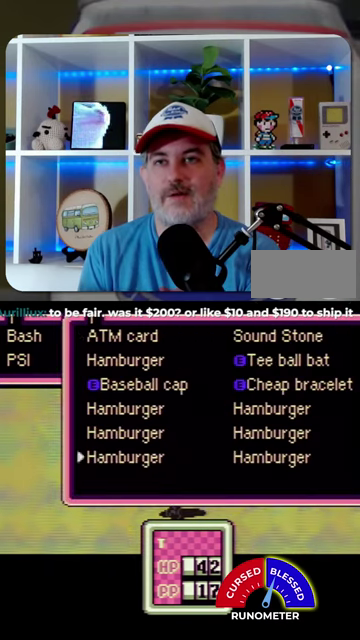
Gameplay with a controller (Nintendo layout); each line is a JSON object with the inputs held at the frame after it. "events" lists button and stick changes between this image and that frame as [ms after this image, input, new state], when the widget could be followed in between. Not read: L1 L3 R1 R3.
{"buttons": ["A"], "events": [[34, "A", "down"], [134, "A", "up"], [200, "A", "down"], [267, "A", "up"], [367, "A", "down"], [434, "A", "up"], [500, "A", "down"]]}
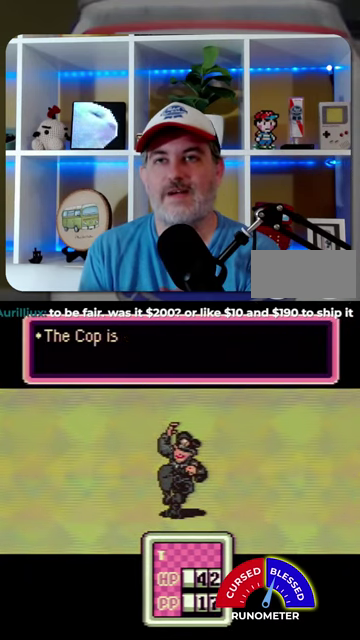
{"buttons": ["A"], "events": [[67, "A", "up"], [300, "A", "down"], [400, "A", "up"], [467, "A", "down"]]}
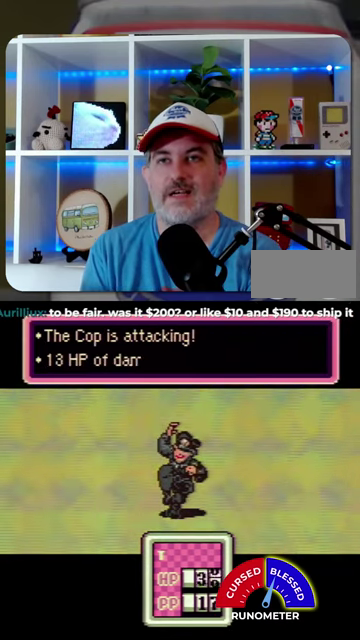
{"buttons": [], "events": [[34, "A", "up"], [434, "A", "down"], [500, "A", "up"]]}
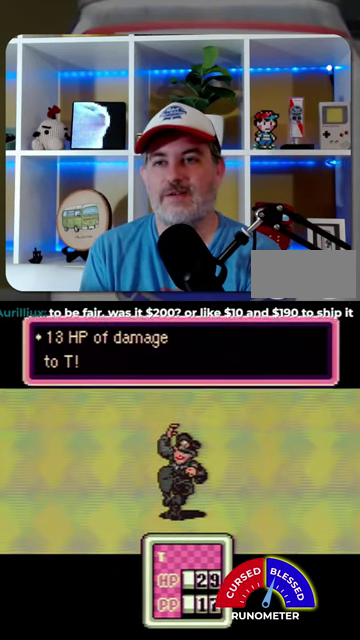
{"buttons": [], "events": [[100, "A", "down"], [167, "A", "up"], [400, "A", "down"], [467, "A", "up"]]}
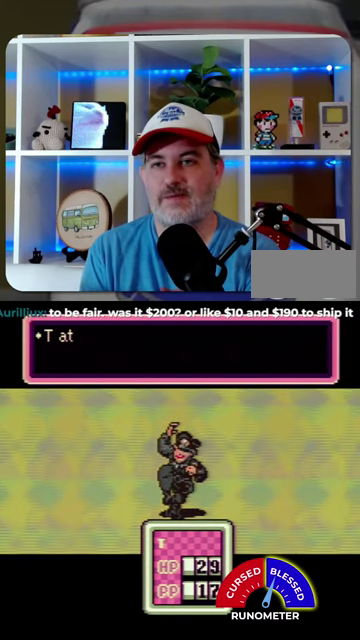
{"buttons": [], "events": [[67, "A", "down"], [134, "A", "up"], [367, "A", "down"], [434, "A", "up"]]}
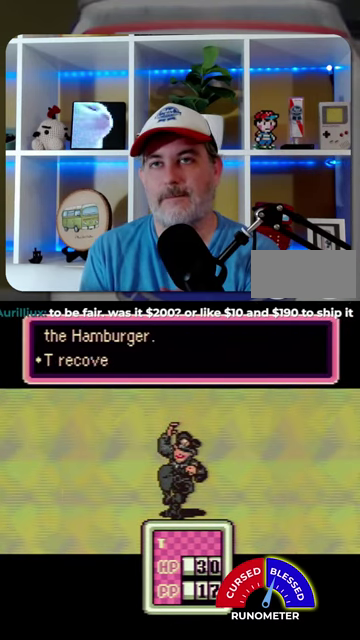
{"buttons": ["A"], "events": [[34, "A", "down"], [100, "A", "up"], [334, "A", "down"], [400, "A", "up"], [500, "A", "down"]]}
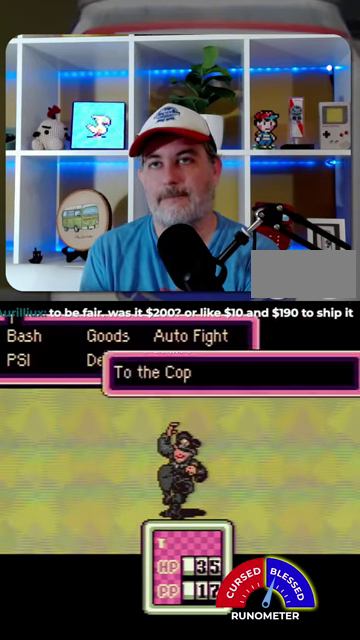
{"buttons": ["A"], "events": [[67, "A", "up"], [467, "A", "down"]]}
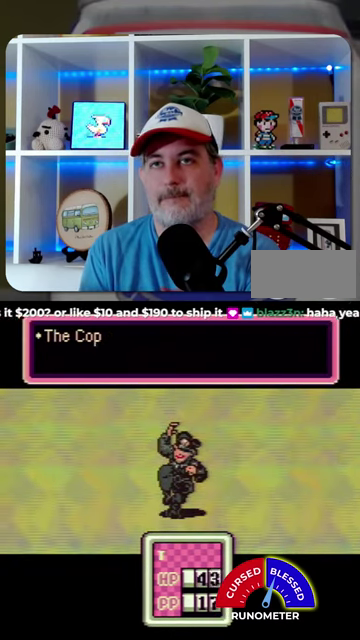
{"buttons": [], "events": [[34, "A", "up"], [100, "A", "down"], [167, "A", "up"], [434, "A", "down"], [500, "A", "up"]]}
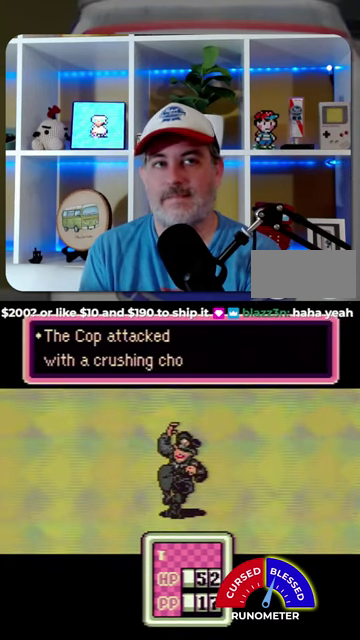
{"buttons": [], "events": [[100, "A", "down"], [167, "A", "up"], [267, "A", "down"], [334, "A", "up"], [434, "A", "down"], [500, "A", "up"]]}
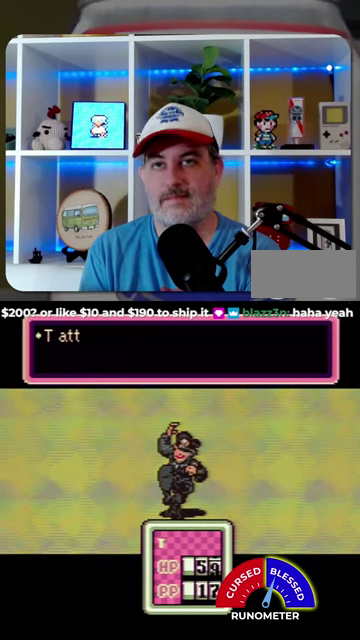
{"buttons": [], "events": [[100, "A", "down"], [167, "A", "up"], [267, "A", "down"], [334, "A", "up"], [400, "A", "down"], [467, "A", "up"]]}
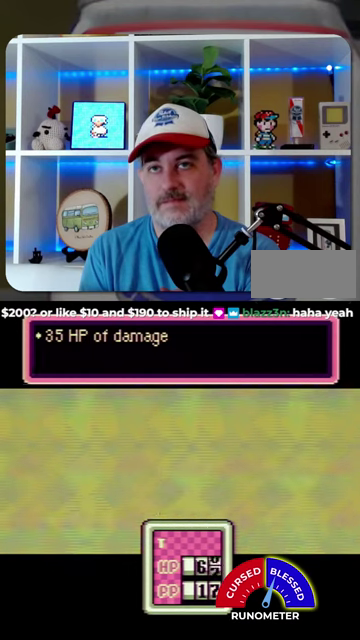
{"buttons": [], "events": [[67, "A", "down"], [134, "A", "up"], [234, "A", "down"], [300, "A", "up"]]}
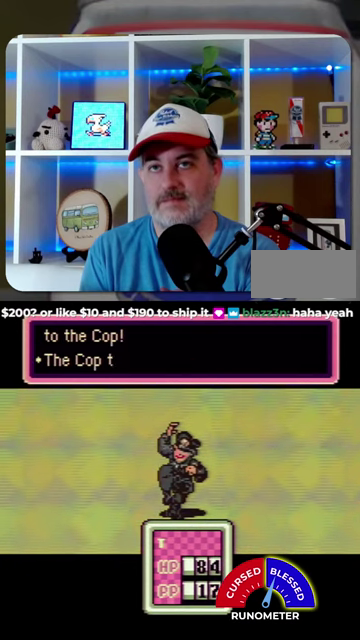
{"buttons": [], "events": [[67, "A", "down"], [134, "A", "up"], [200, "A", "down"], [267, "A", "up"]]}
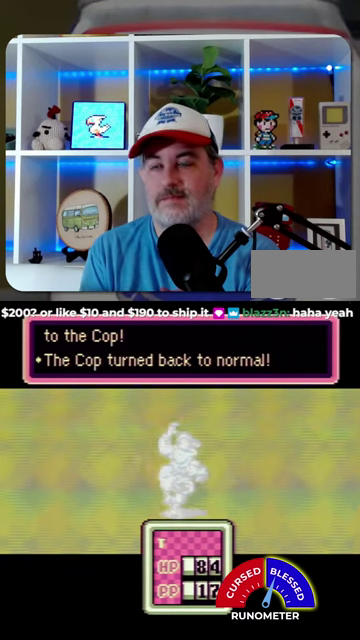
{"buttons": ["A"], "events": [[34, "A", "down"], [100, "A", "up"], [167, "A", "down"], [234, "A", "up"], [334, "A", "down"], [400, "A", "up"], [500, "A", "down"]]}
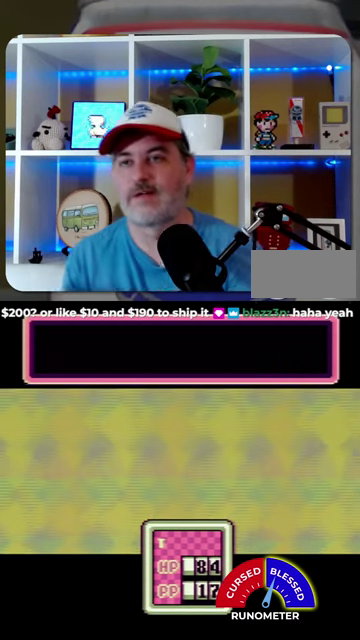
{"buttons": ["A"], "events": [[67, "A", "up"], [134, "A", "down"], [234, "A", "up"], [300, "A", "down"], [367, "A", "up"], [467, "A", "down"]]}
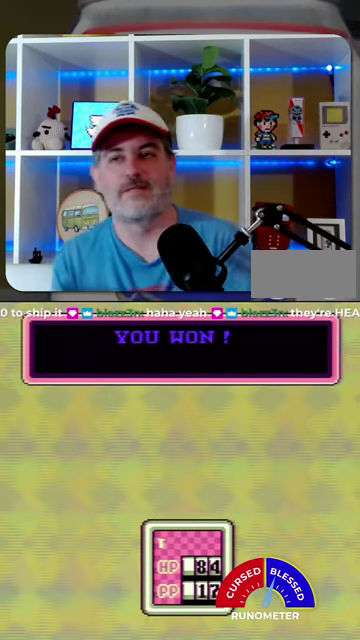
{"buttons": ["A"], "events": [[34, "A", "up"], [134, "A", "down"], [200, "A", "up"], [300, "A", "down"], [367, "A", "up"], [434, "A", "down"]]}
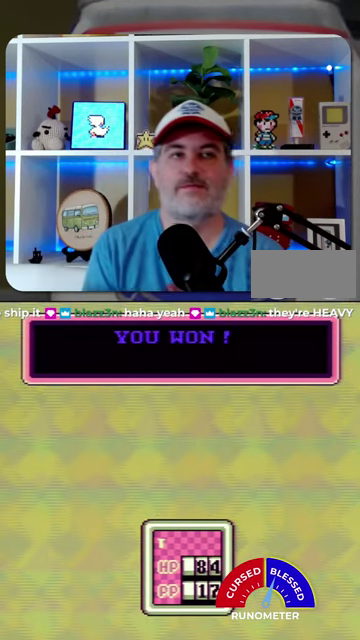
{"buttons": [], "events": [[167, "A", "up"], [267, "A", "down"], [367, "A", "up"], [434, "A", "down"], [500, "A", "up"]]}
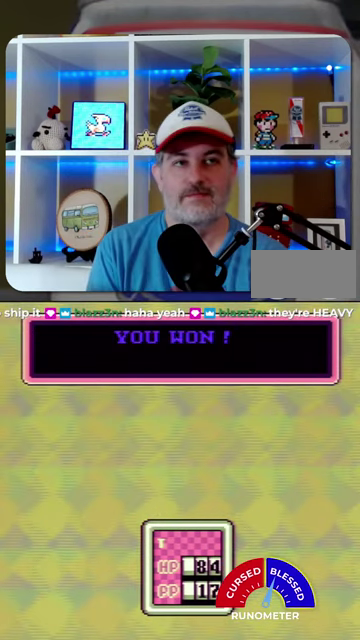
{"buttons": [], "events": [[100, "A", "down"], [167, "A", "up"], [267, "A", "down"], [334, "A", "up"], [434, "A", "down"], [500, "A", "up"]]}
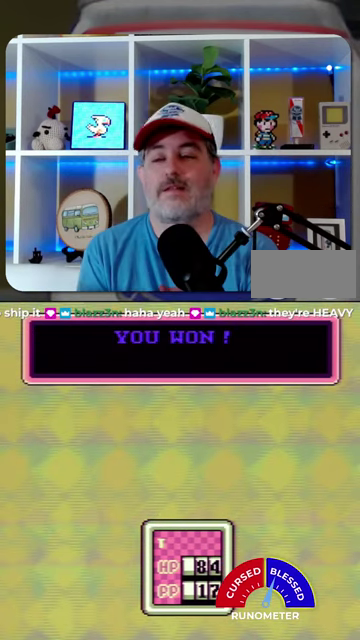
{"buttons": [], "events": [[100, "A", "down"], [167, "A", "up"], [234, "A", "down"], [334, "A", "up"]]}
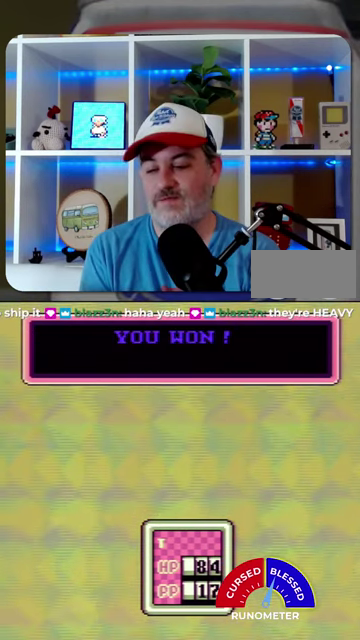
{"buttons": ["A"], "events": [[100, "A", "down"], [167, "A", "up"], [267, "A", "down"], [334, "A", "up"], [434, "A", "down"]]}
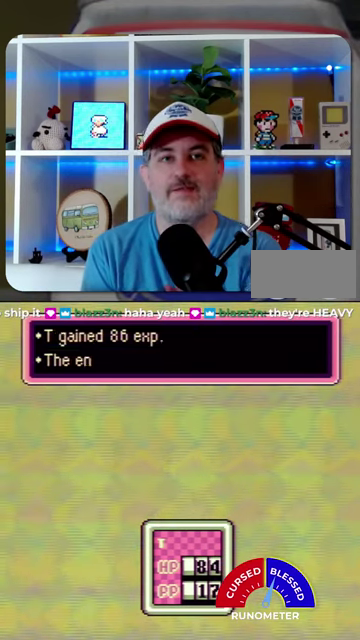
{"buttons": [], "events": [[34, "A", "up"], [100, "A", "down"], [167, "A", "up"], [267, "A", "down"], [334, "A", "up"], [434, "A", "down"], [500, "A", "up"]]}